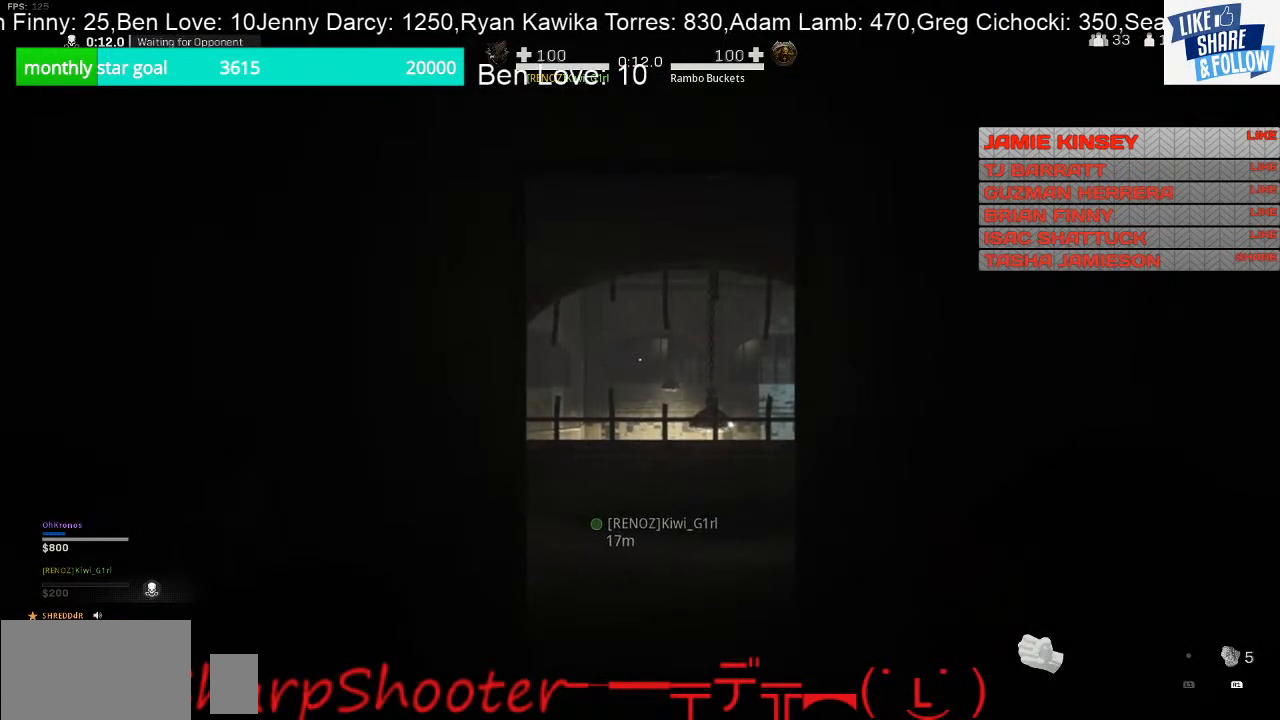
Gameplay with a controller (PlayStation layout); each line is a JSON object with the inputs held at the frame after it. "events" lists button and stick changes between this image and that frame as [ms after this image, input, new state], when the widget could be followed in between. Not read: L3.
{"buttons": [], "left_stick": "center", "right_stick": "down-left", "events": [[467, "right_stick", "down-left"]]}
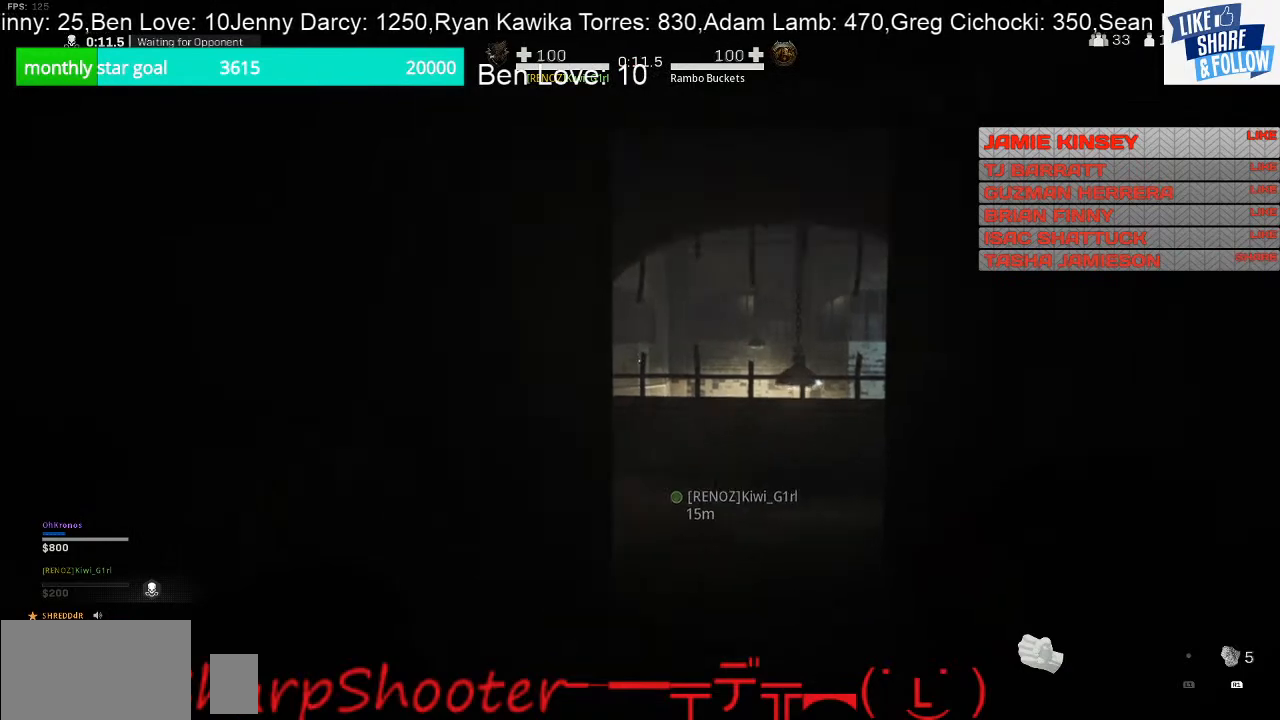
{"buttons": [], "left_stick": "up-right", "right_stick": "center", "events": [[100, "right_stick", "center"], [133, "left_stick", "up-right"], [233, "right_stick", "right"], [433, "right_stick", "center"]]}
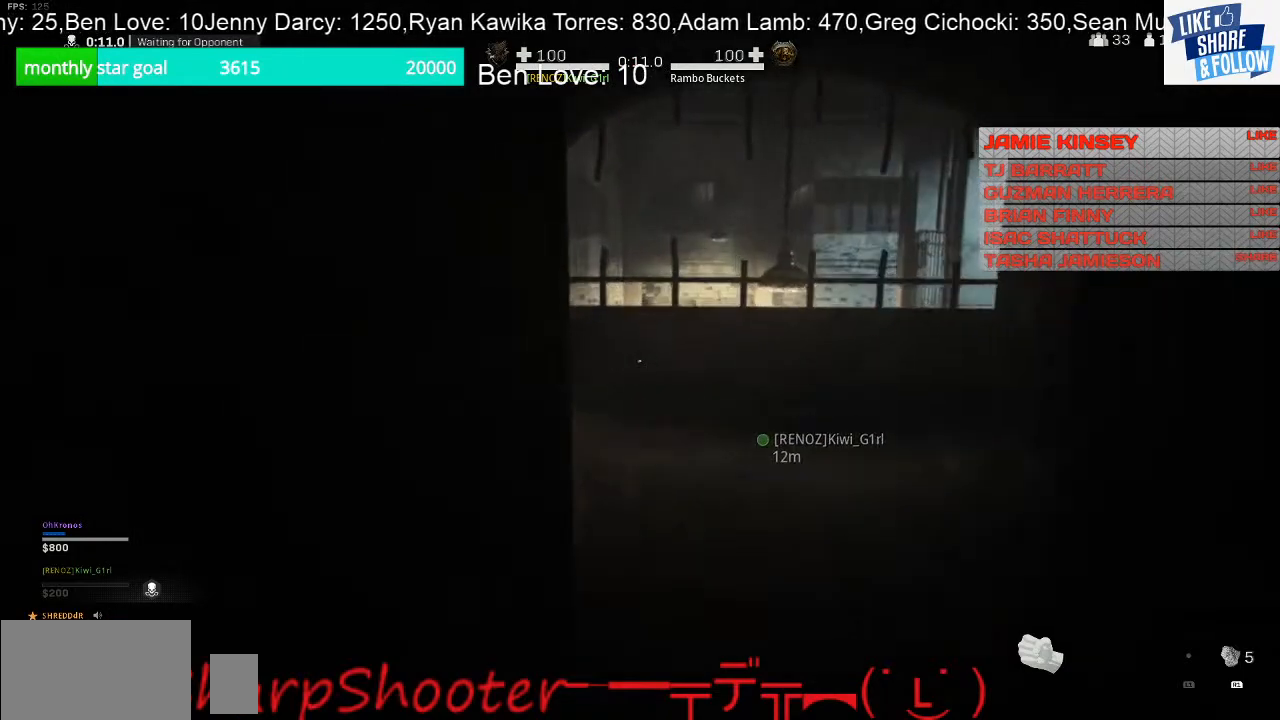
{"buttons": [], "left_stick": "up", "right_stick": "right", "events": [[33, "left_stick", "up"], [267, "right_stick", "right"]]}
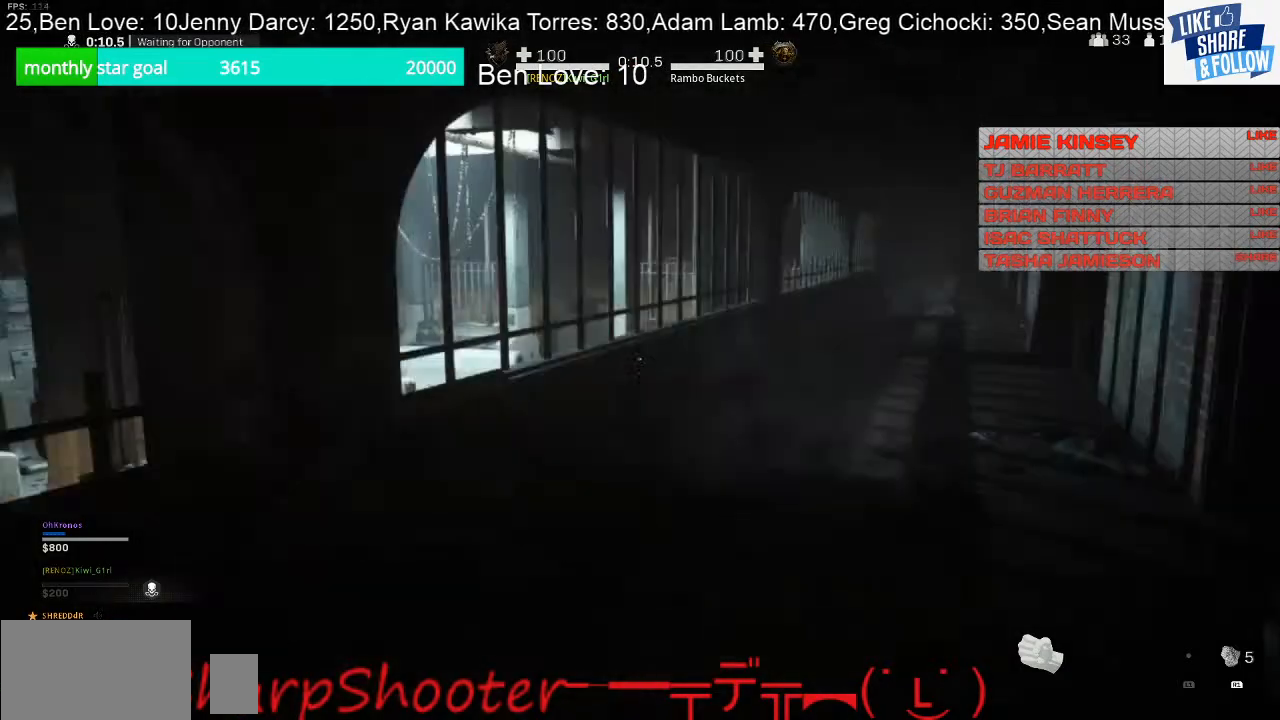
{"buttons": [], "left_stick": "up", "right_stick": "center", "events": [[33, "right_stick", "up-right"], [200, "right_stick", "center"]]}
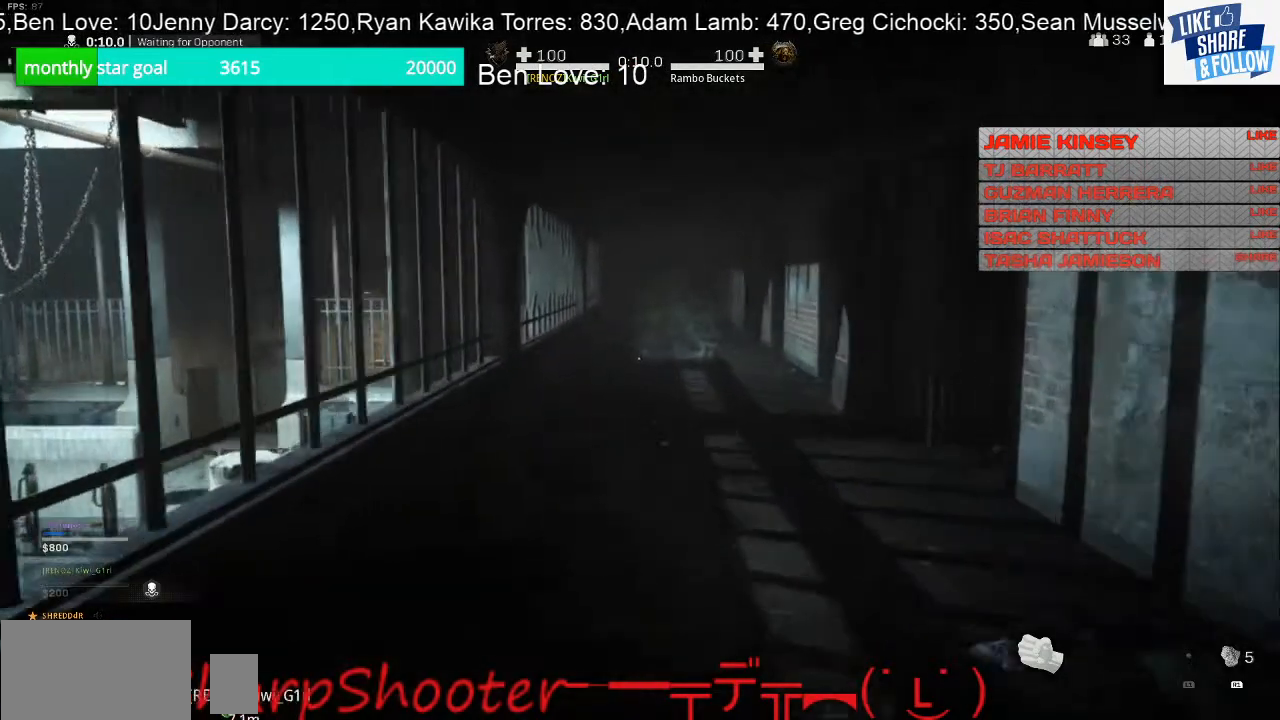
{"buttons": [], "left_stick": "up", "right_stick": "center", "events": []}
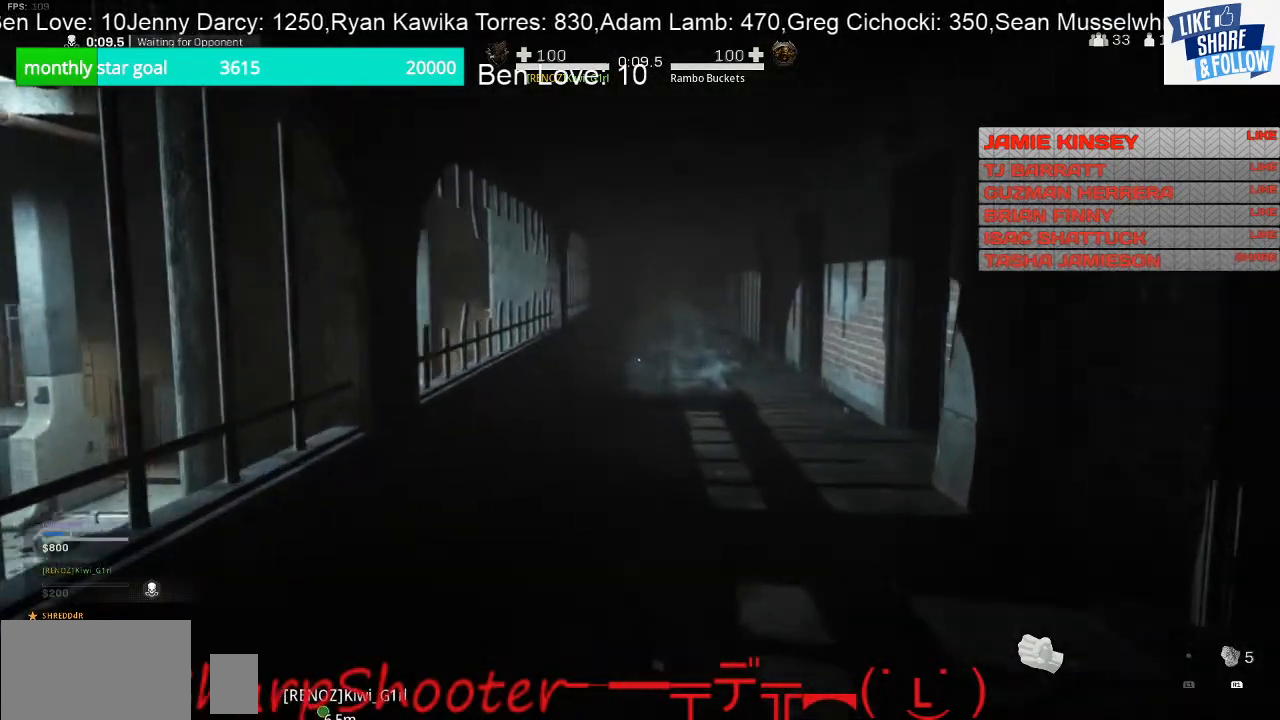
{"buttons": [], "left_stick": "up", "right_stick": "center", "events": []}
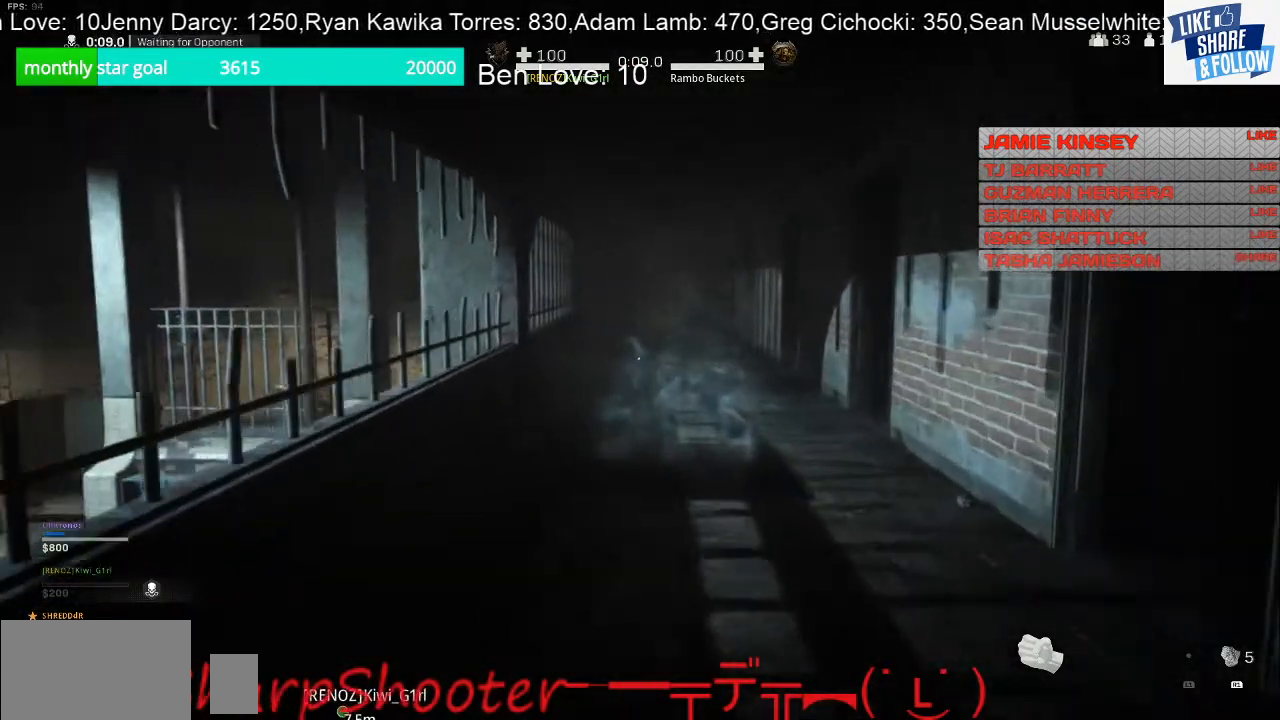
{"buttons": [], "left_stick": "up", "right_stick": "center", "events": []}
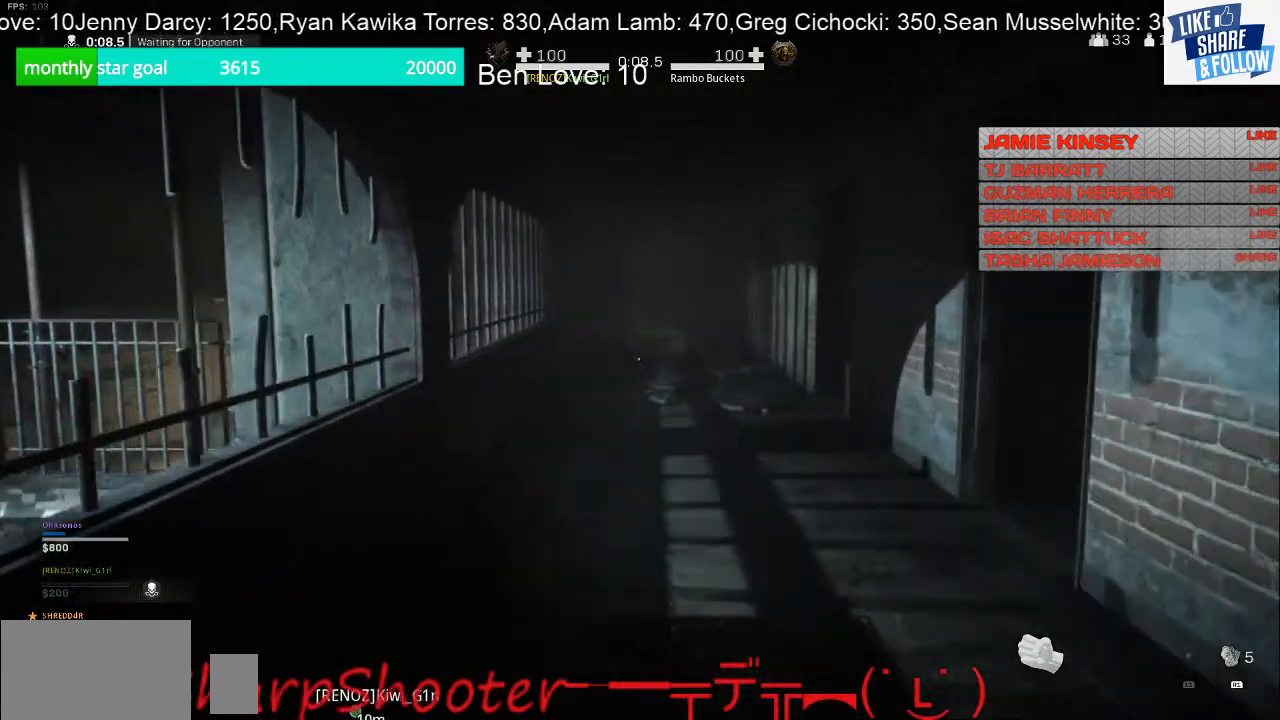
{"buttons": [], "left_stick": "up", "right_stick": "center", "events": [[233, "right_stick", "left"], [400, "right_stick", "center"]]}
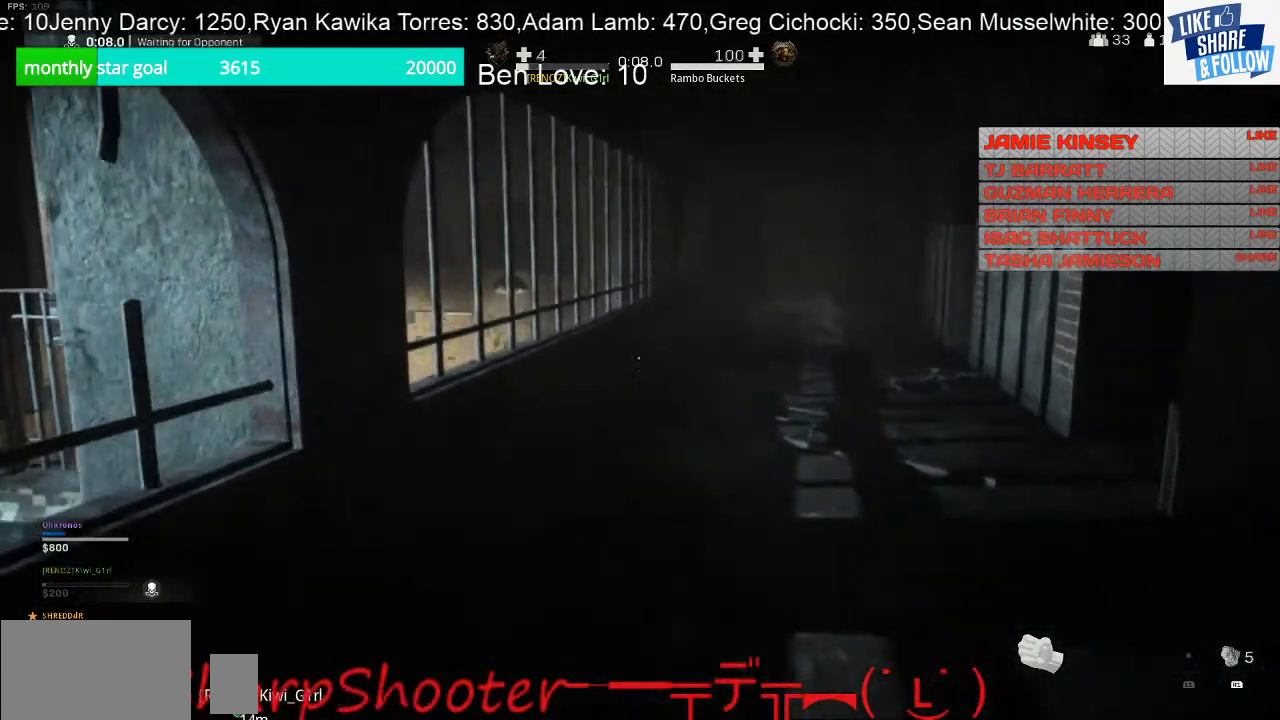
{"buttons": [], "left_stick": "up", "right_stick": "center", "events": [[200, "right_stick", "right"], [300, "right_stick", "center"]]}
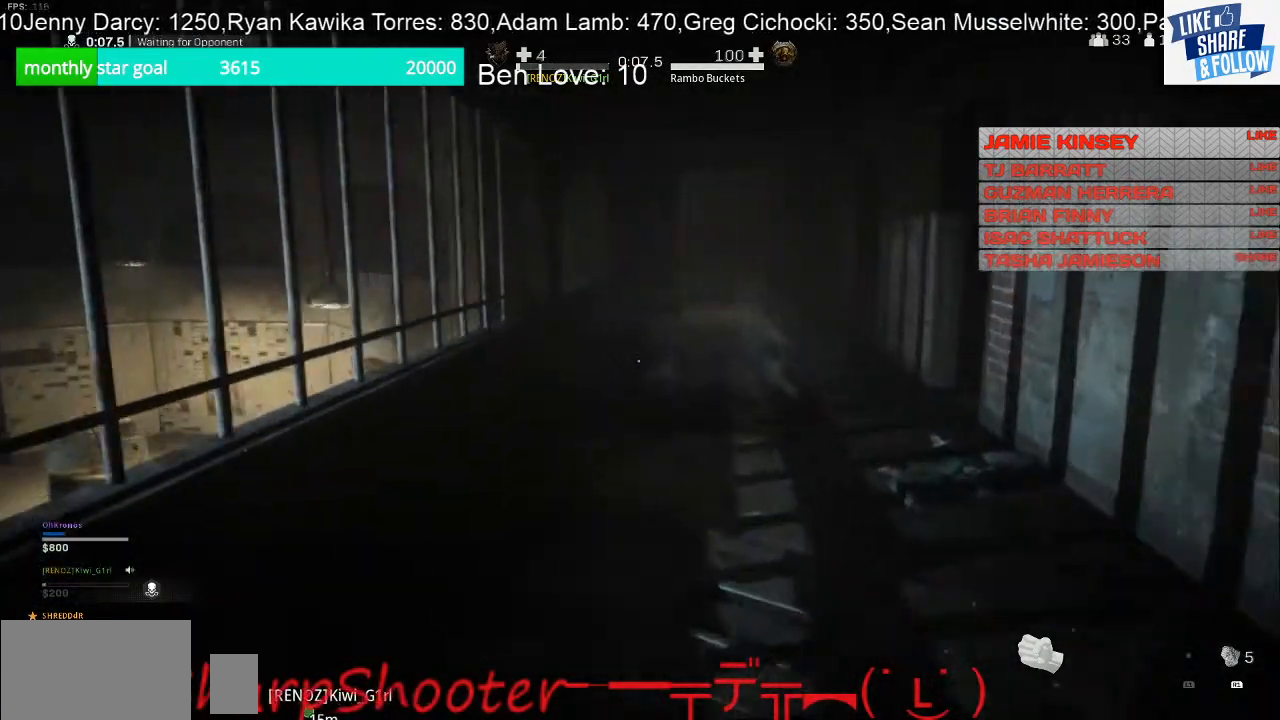
{"buttons": [], "left_stick": "up", "right_stick": "center", "events": []}
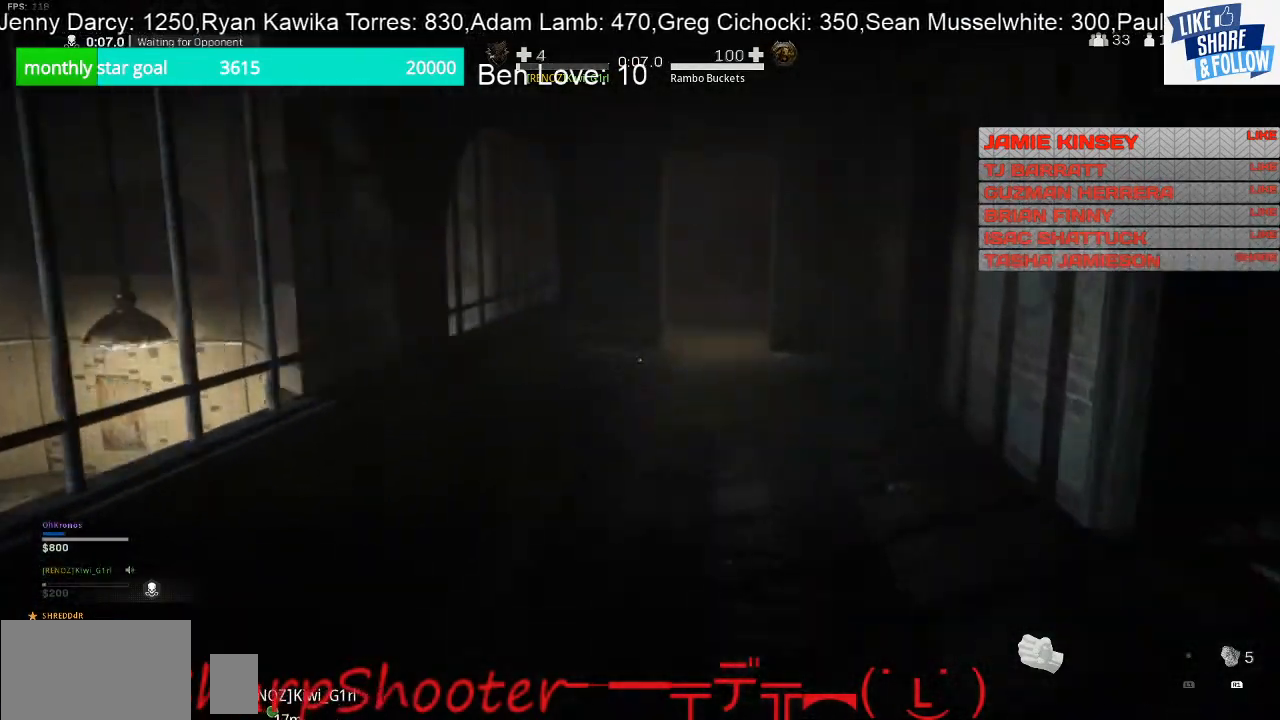
{"buttons": [], "left_stick": "up", "right_stick": "center", "events": []}
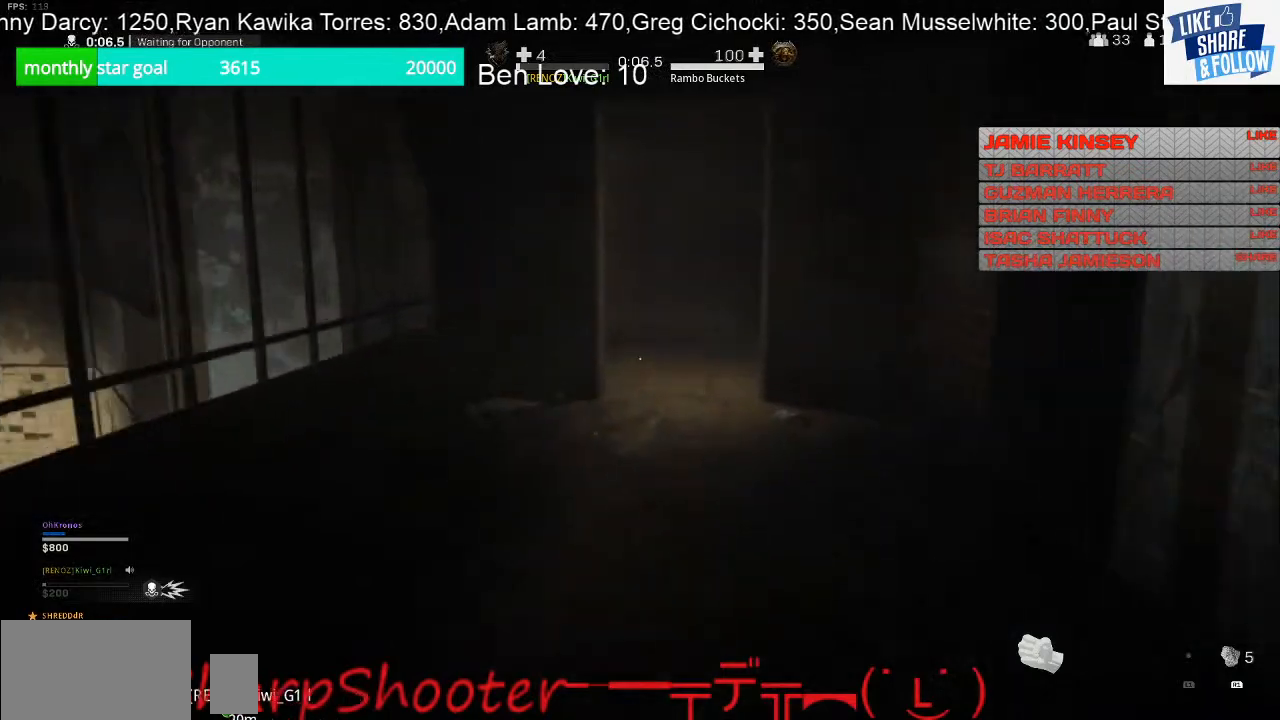
{"buttons": ["CROSS"], "left_stick": "up", "right_stick": "center", "events": [[233, "R3", "down"], [367, "R3", "up"], [500, "CROSS", "down"]]}
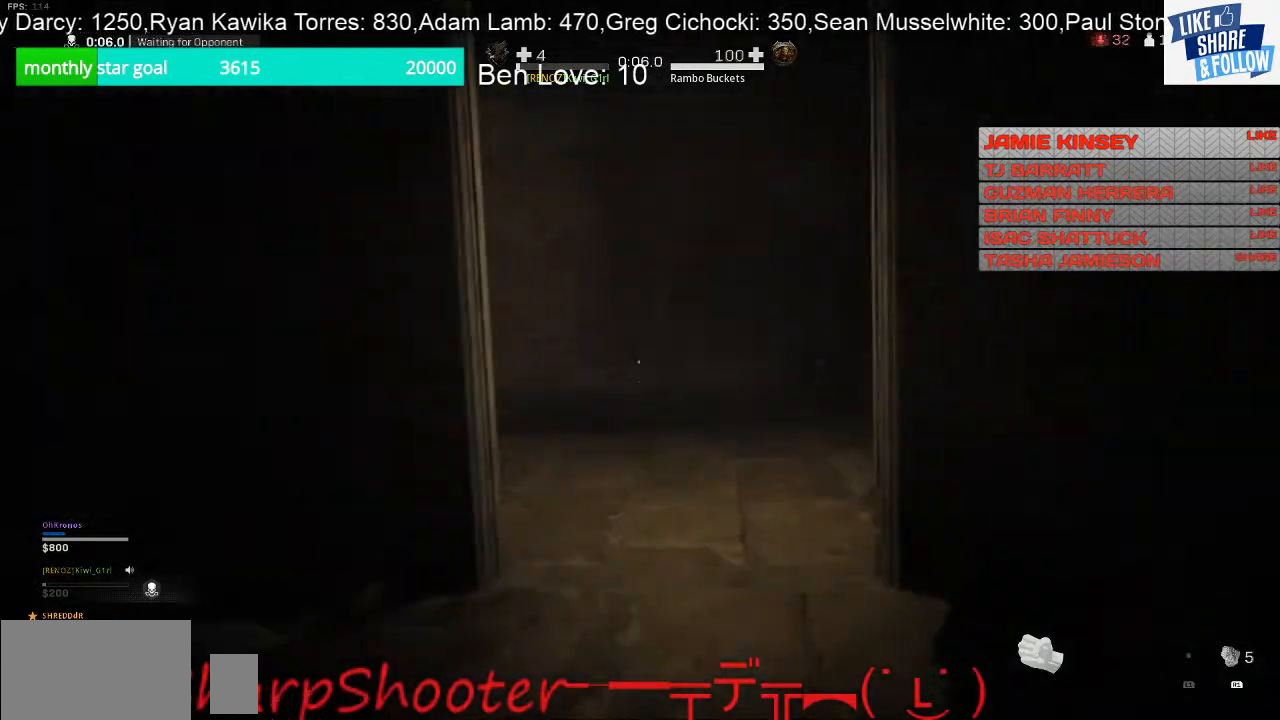
{"buttons": [], "left_stick": "up", "right_stick": "down-left", "events": [[100, "CROSS", "up"], [267, "right_stick", "up-left"], [433, "right_stick", "down-left"]]}
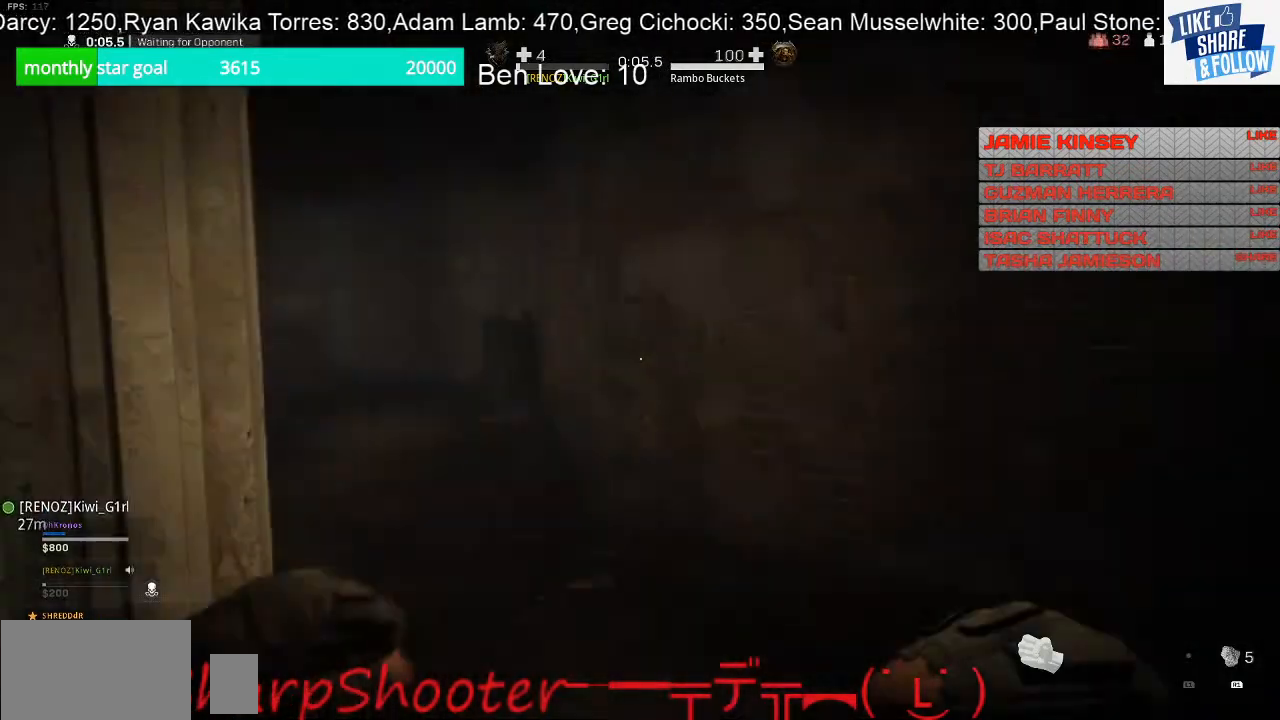
{"buttons": [], "left_stick": "up", "right_stick": "center", "events": [[167, "right_stick", "center"], [233, "right_stick", "up-left"], [400, "right_stick", "center"]]}
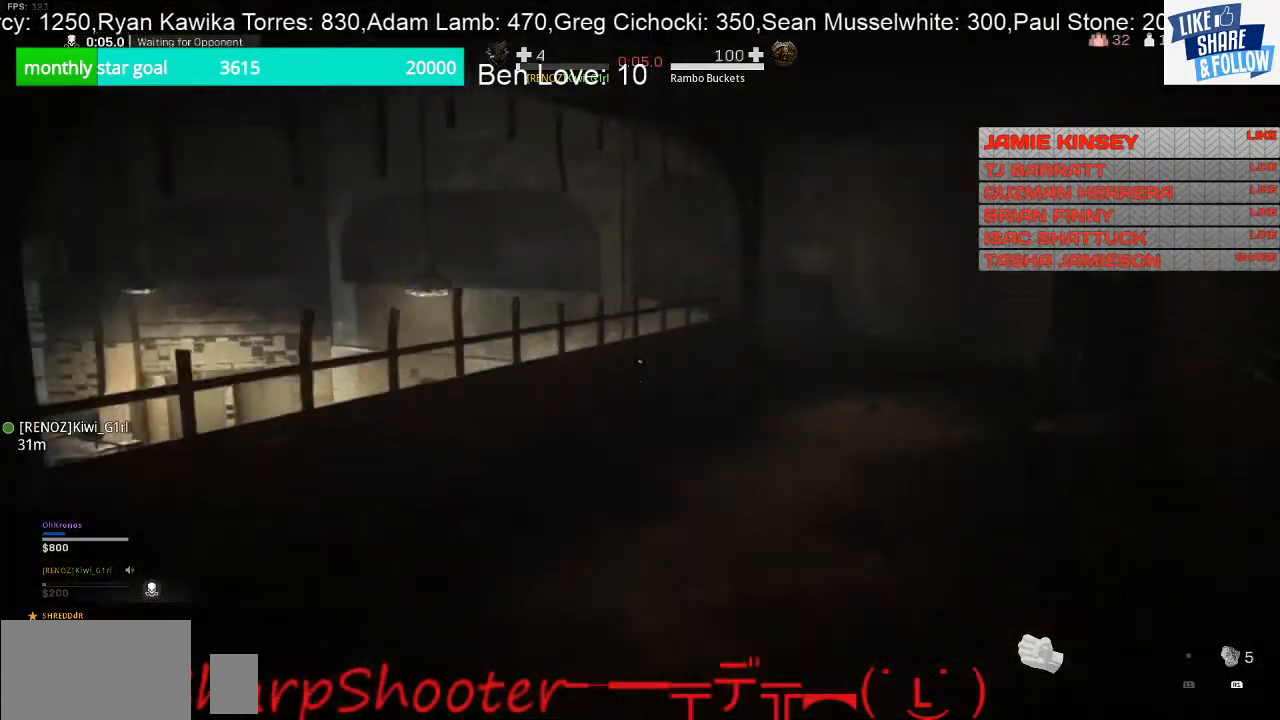
{"buttons": ["TOUCHPAD"], "left_stick": "up-right", "right_stick": "center", "events": [[67, "TOUCHPAD", "down"], [200, "TOUCHPAD", "up"], [433, "TOUCHPAD", "down"], [433, "left_stick", "up-right"]]}
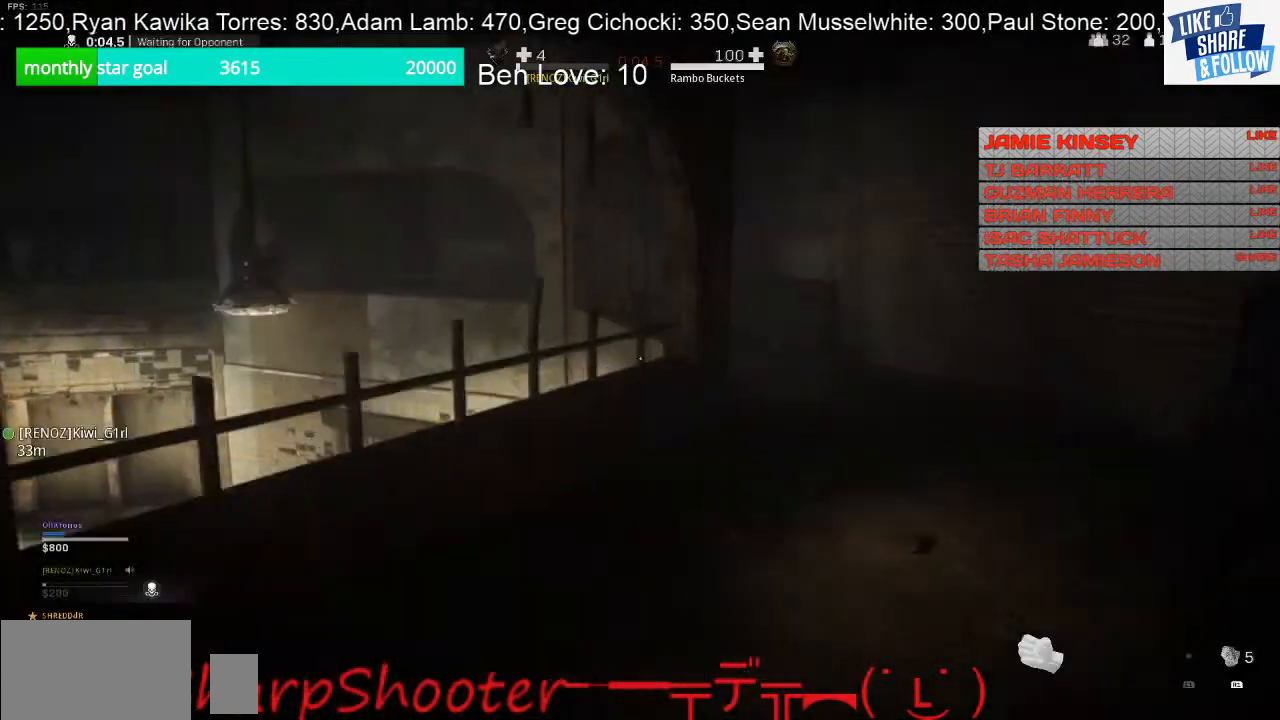
{"buttons": [], "left_stick": "up-right", "right_stick": "left", "events": [[67, "TOUCHPAD", "up"], [333, "right_stick", "left"]]}
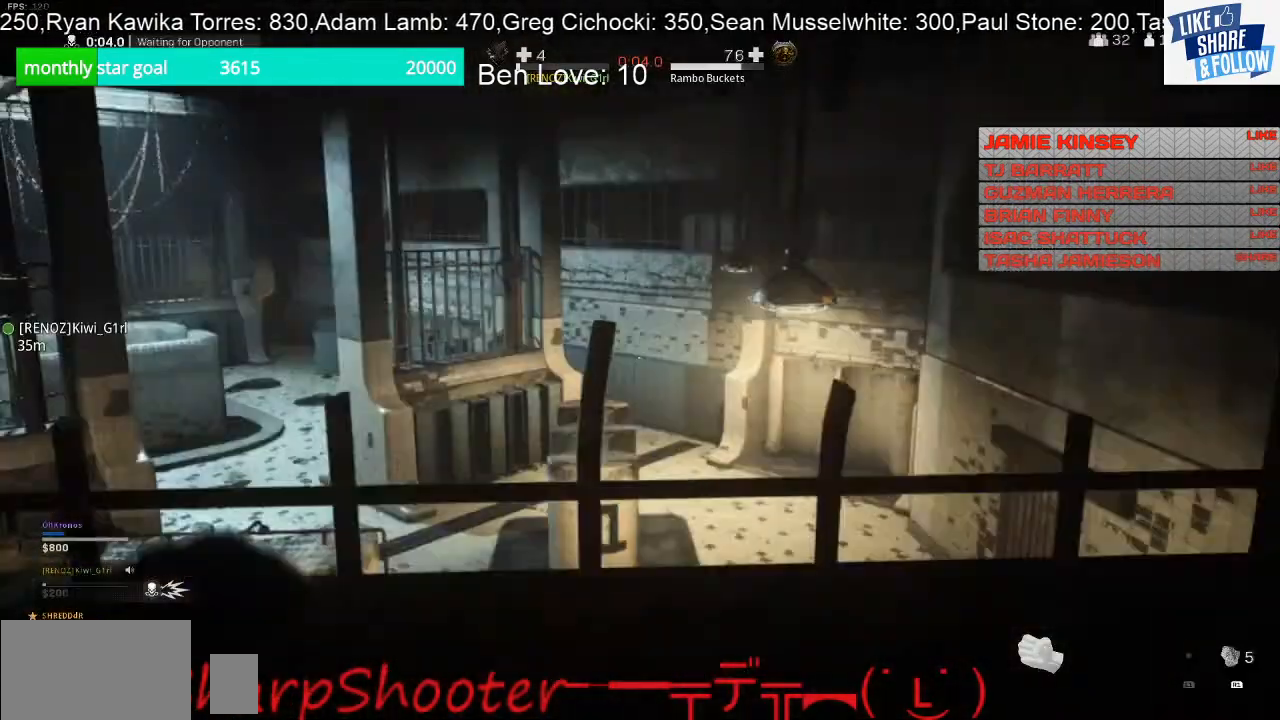
{"buttons": [], "left_stick": "right", "right_stick": "center", "events": [[67, "left_stick", "right"], [67, "right_stick", "center"], [133, "right_stick", "left"], [500, "right_stick", "center"]]}
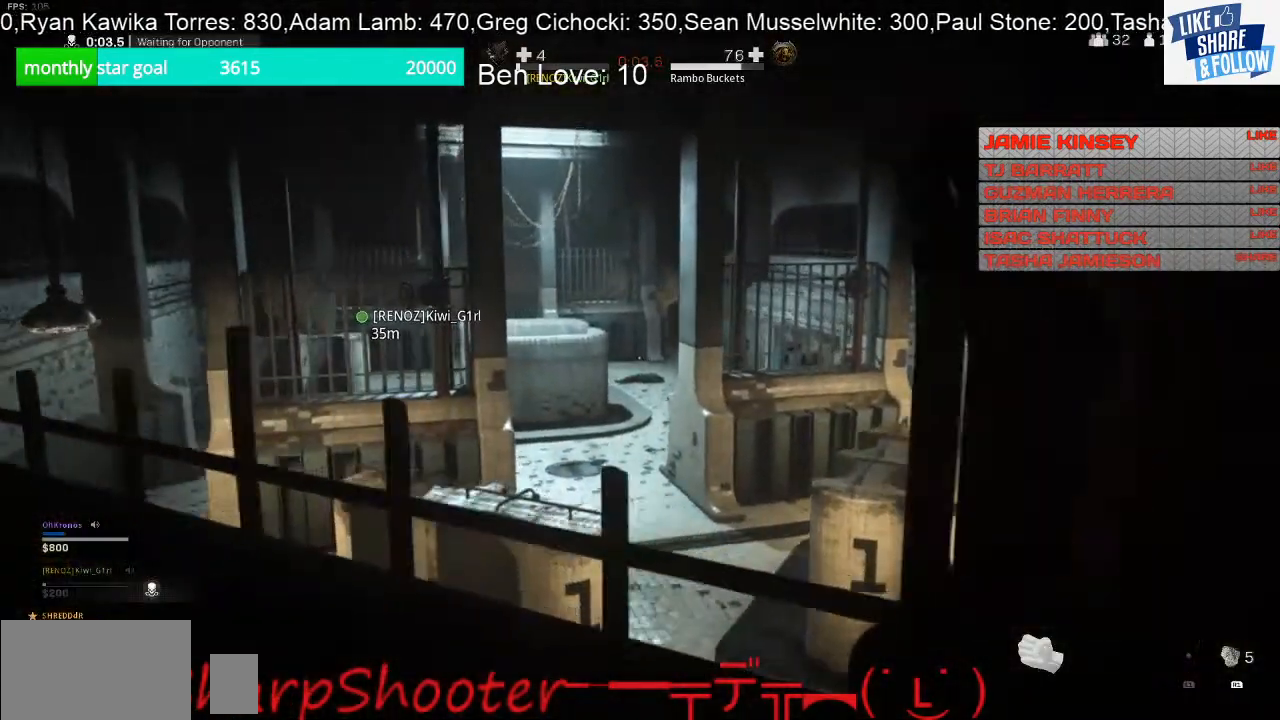
{"buttons": [], "left_stick": "up-right", "right_stick": "center", "events": [[300, "R1", "down"], [333, "left_stick", "up-right"], [500, "R1", "up"]]}
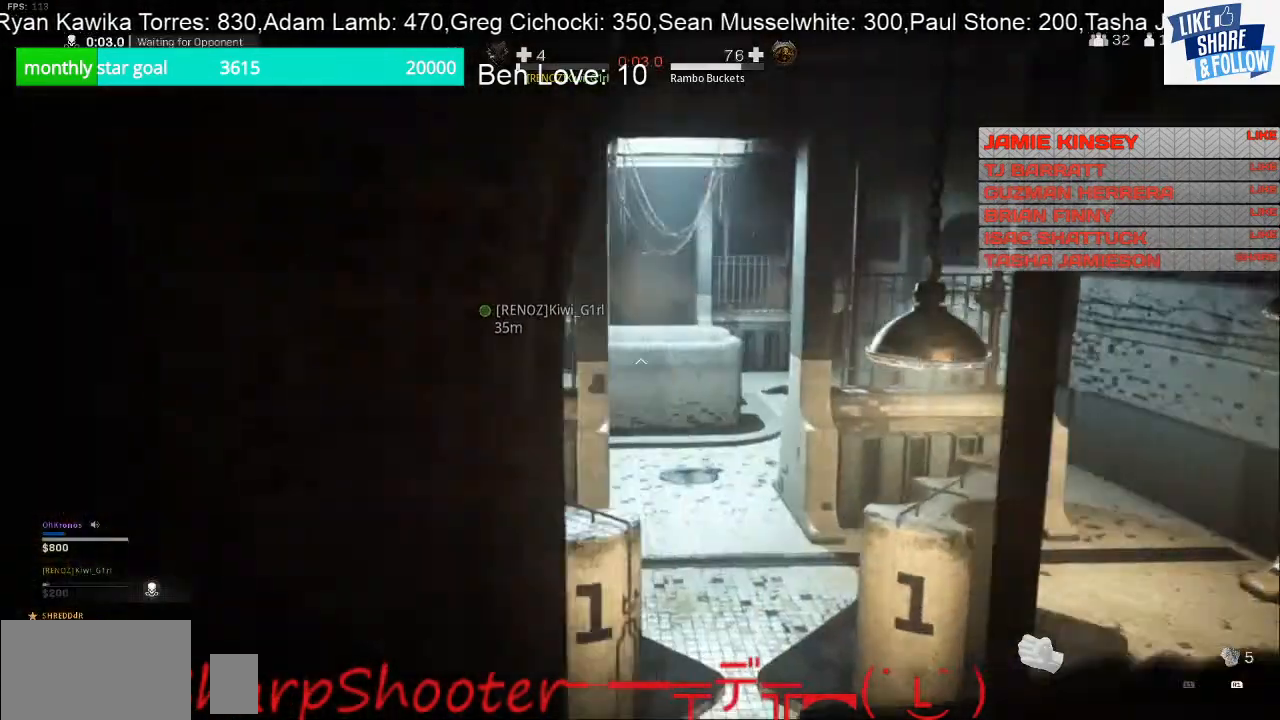
{"buttons": [], "left_stick": "up-left", "right_stick": "center", "events": [[133, "R1", "down"], [233, "R1", "up"], [367, "R1", "down"], [367, "left_stick", "center"], [467, "R1", "up"], [467, "left_stick", "up-left"]]}
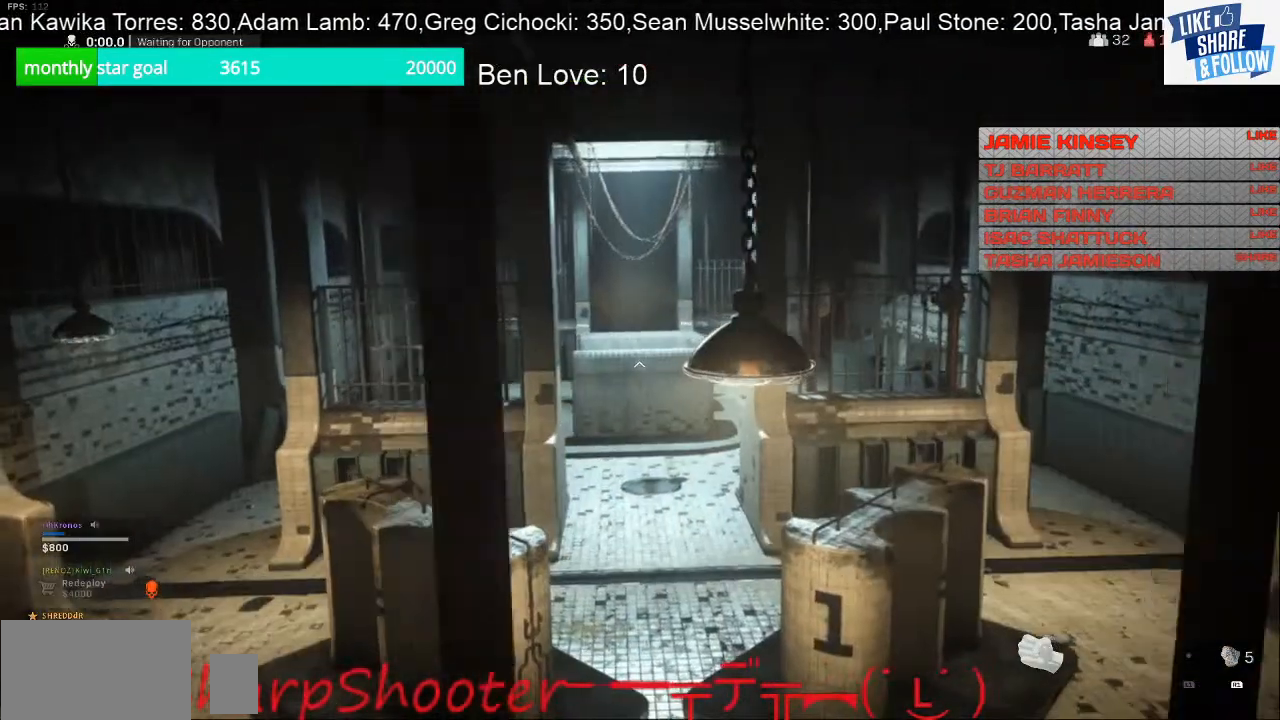
{"buttons": [], "left_stick": "left", "right_stick": "center", "events": [[67, "left_stick", "center"], [167, "left_stick", "right"], [367, "left_stick", "center"], [433, "left_stick", "left"]]}
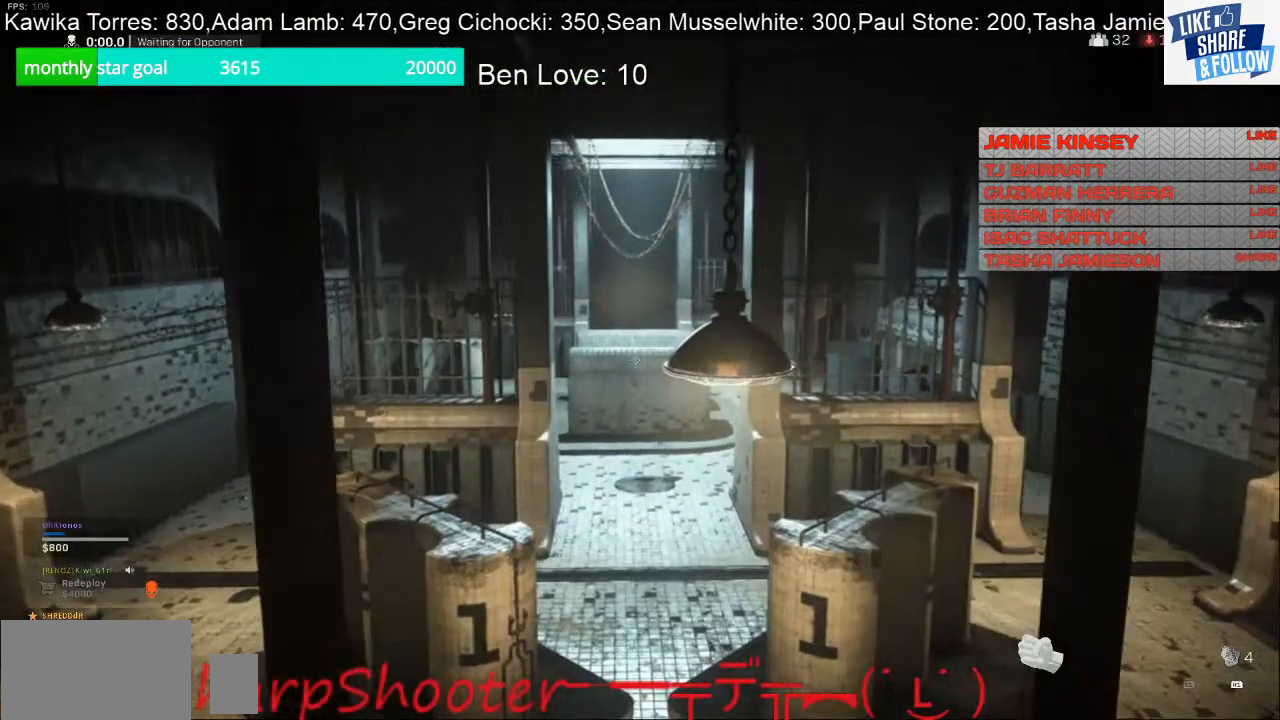
{"buttons": [], "left_stick": "right", "right_stick": "center", "events": [[33, "left_stick", "center"], [100, "R1", "down"], [100, "left_stick", "up-right"], [233, "R1", "up"], [233, "left_stick", "center"], [367, "R1", "down"], [467, "R1", "up"], [467, "left_stick", "right"]]}
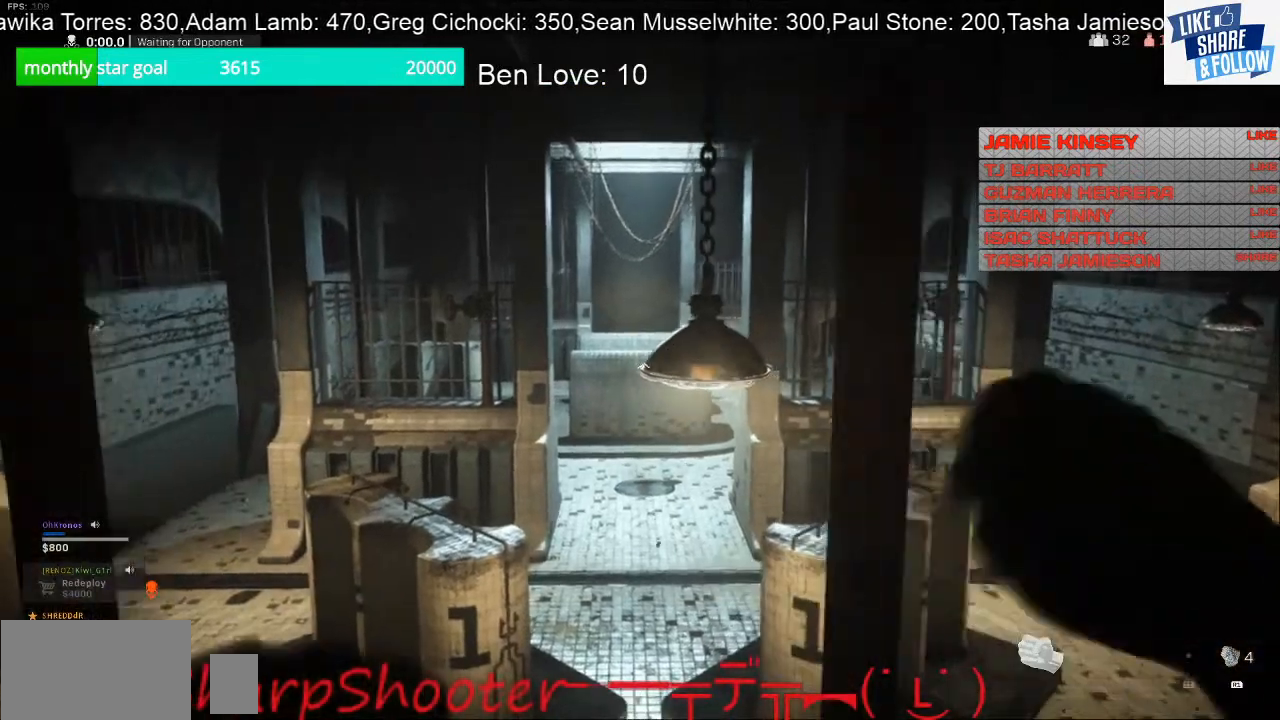
{"buttons": [], "left_stick": "center", "right_stick": "center", "events": [[33, "R1", "down"], [33, "left_stick", "center"], [167, "R1", "up"]]}